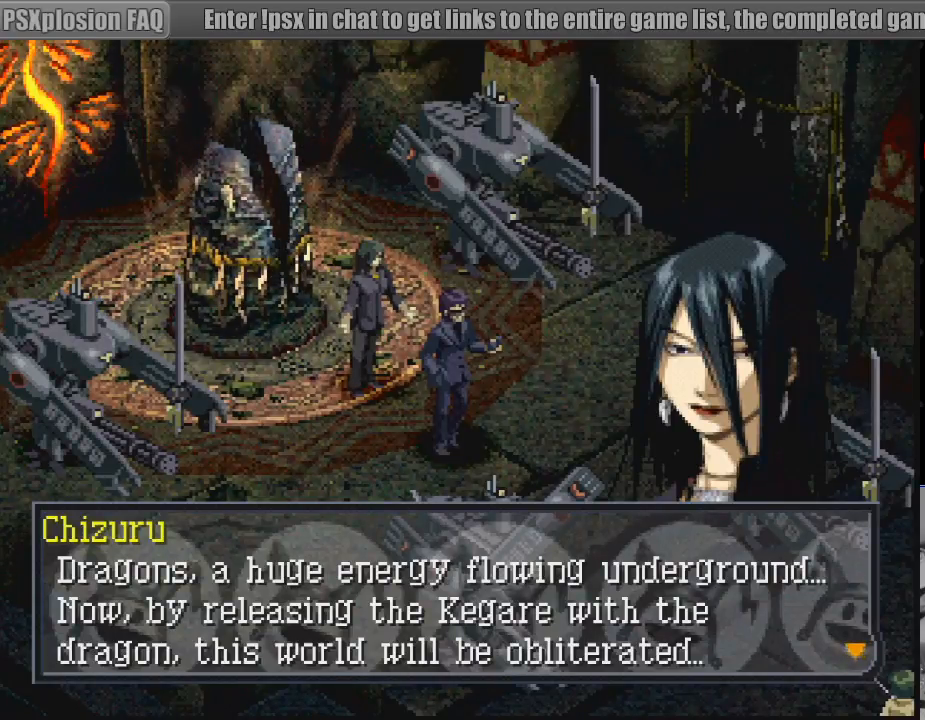
Gameplay with a controller (PlayStation layout); each line is a JSON object with the inputs held at the frame after it. "events" lists button and stick changes between this image and that frame as [ms after this image, input, new state], when the widget could be followed in between. Not read: L3 R3.
{"buttons": [], "events": [[67, "CROSS", "down"], [217, "CROSS", "up"]]}
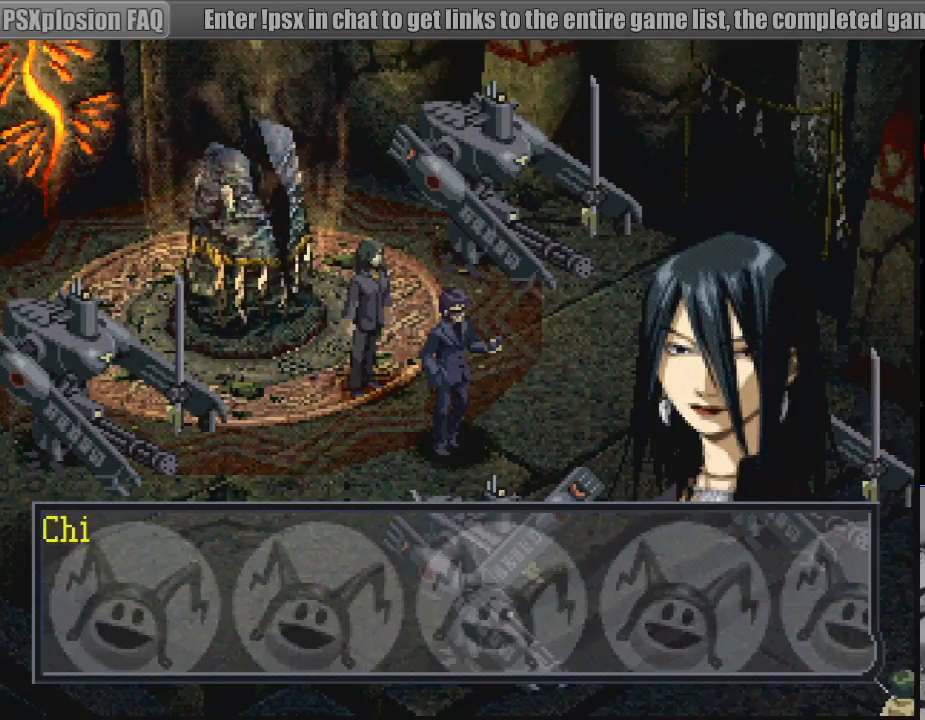
{"buttons": [], "events": []}
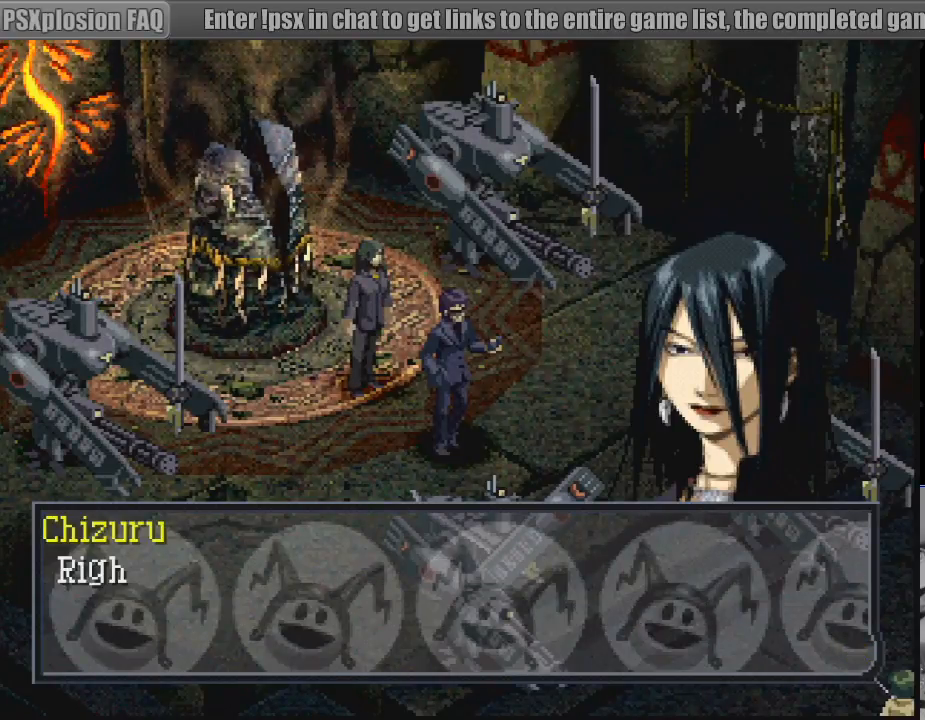
{"buttons": [], "events": []}
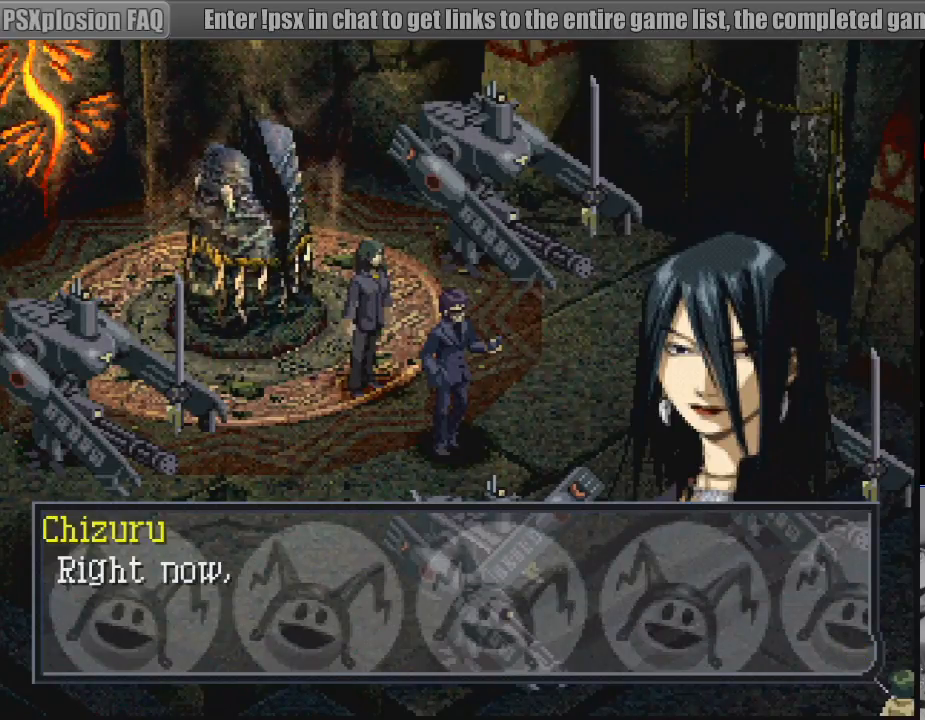
{"buttons": [], "events": []}
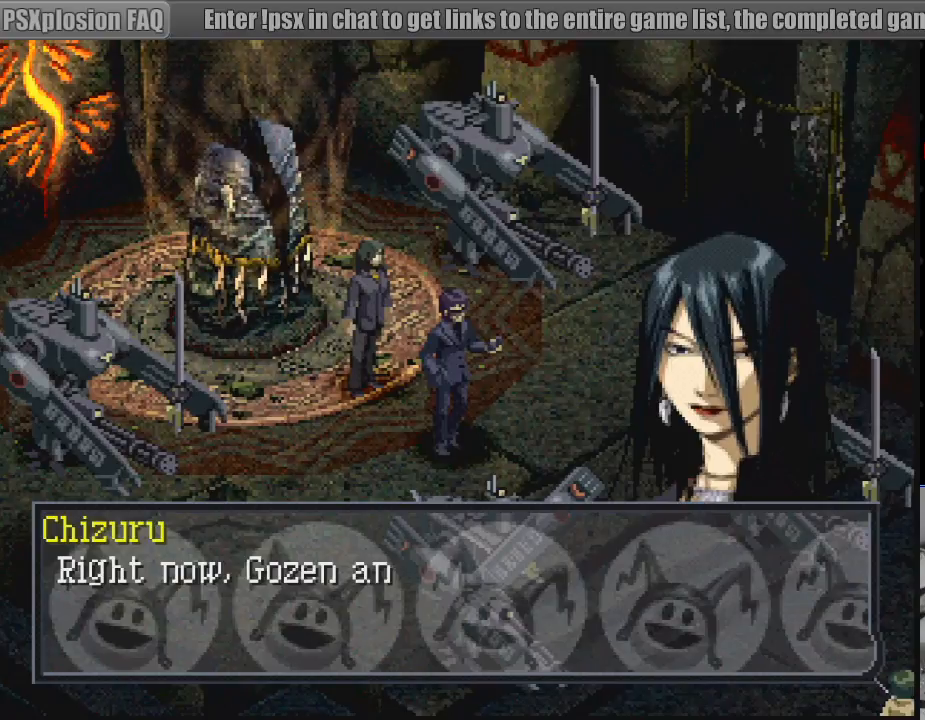
{"buttons": [], "events": []}
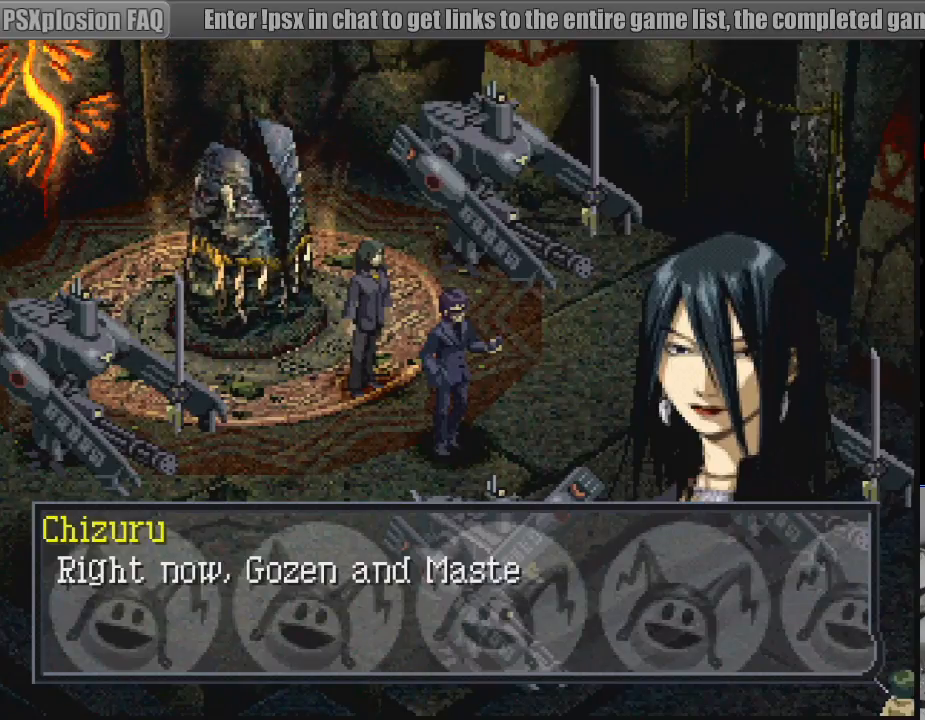
{"buttons": [], "events": [[50, "CROSS", "down"], [200, "CROSS", "up"]]}
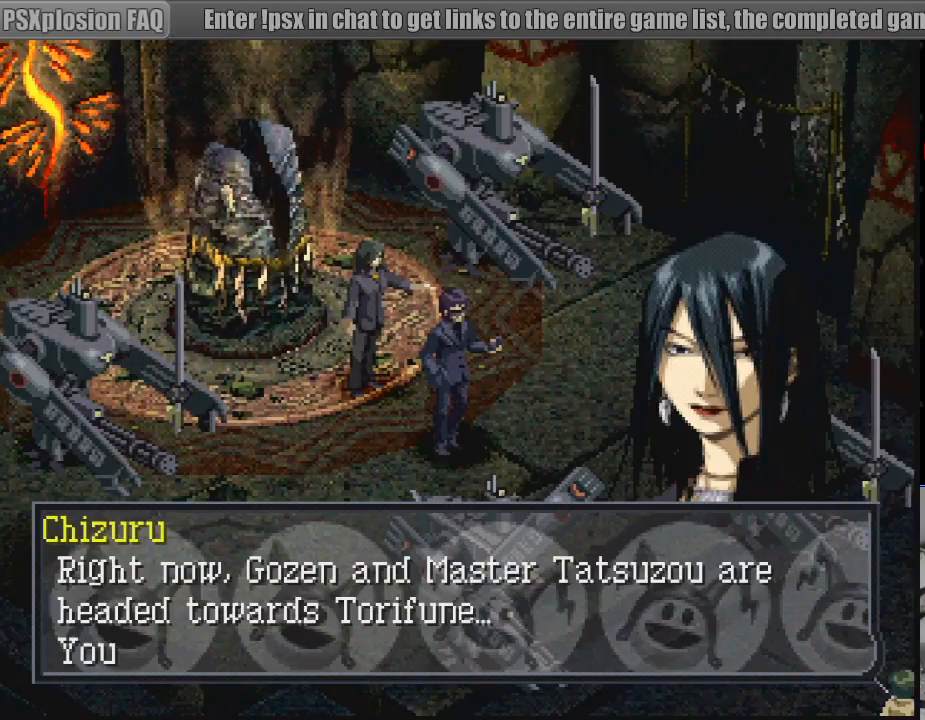
{"buttons": ["CROSS"], "events": [[500, "CROSS", "down"]]}
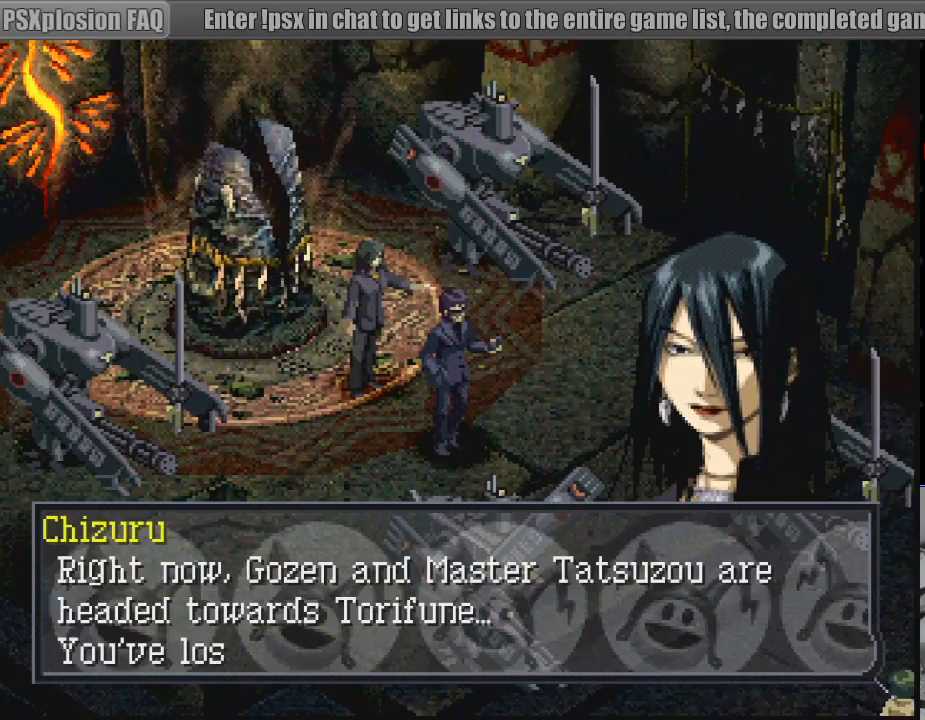
{"buttons": [], "events": [[100, "CROSS", "up"]]}
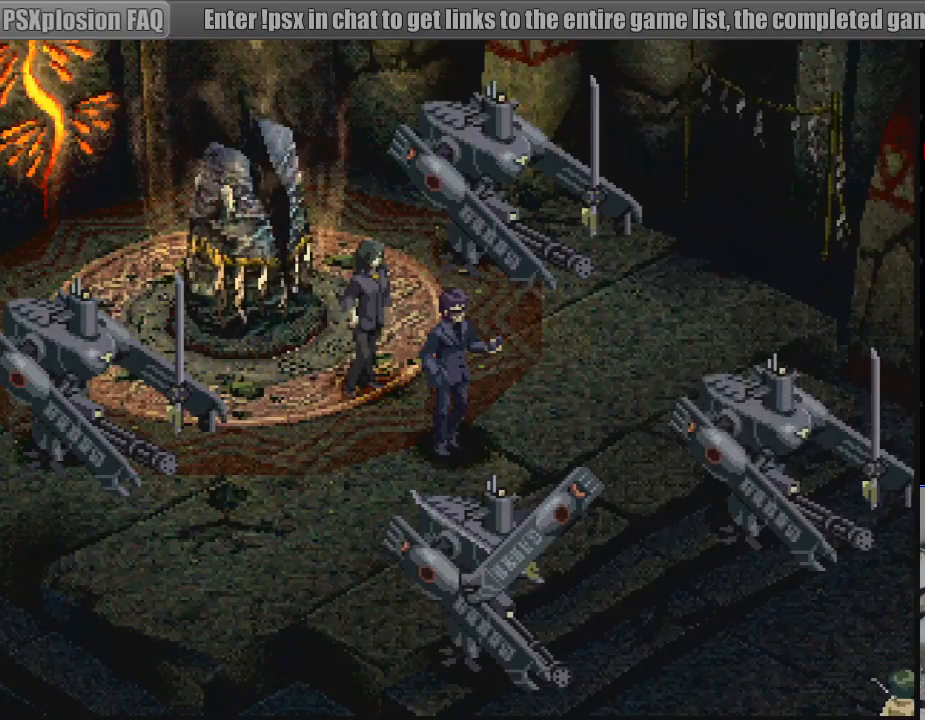
{"buttons": [], "events": []}
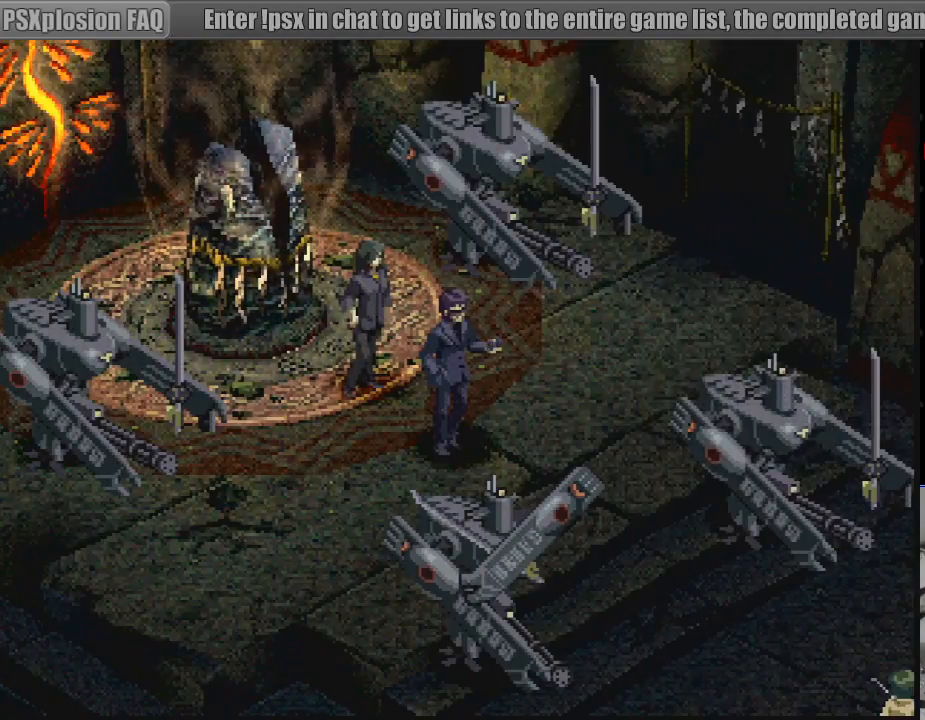
{"buttons": [], "events": []}
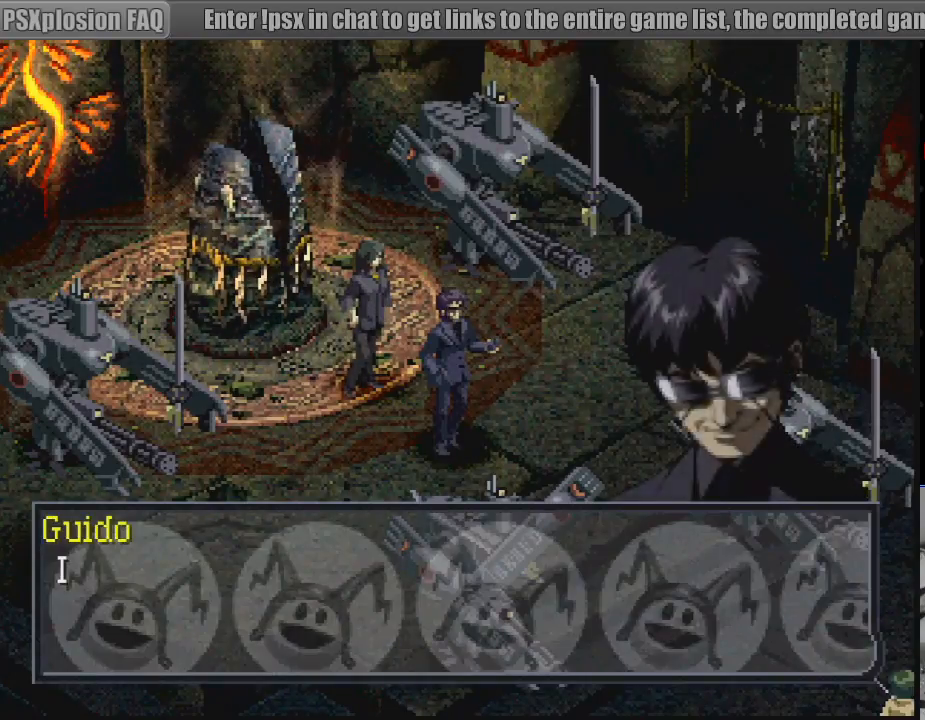
{"buttons": [], "events": [[17, "CROSS", "down"], [167, "CROSS", "up"]]}
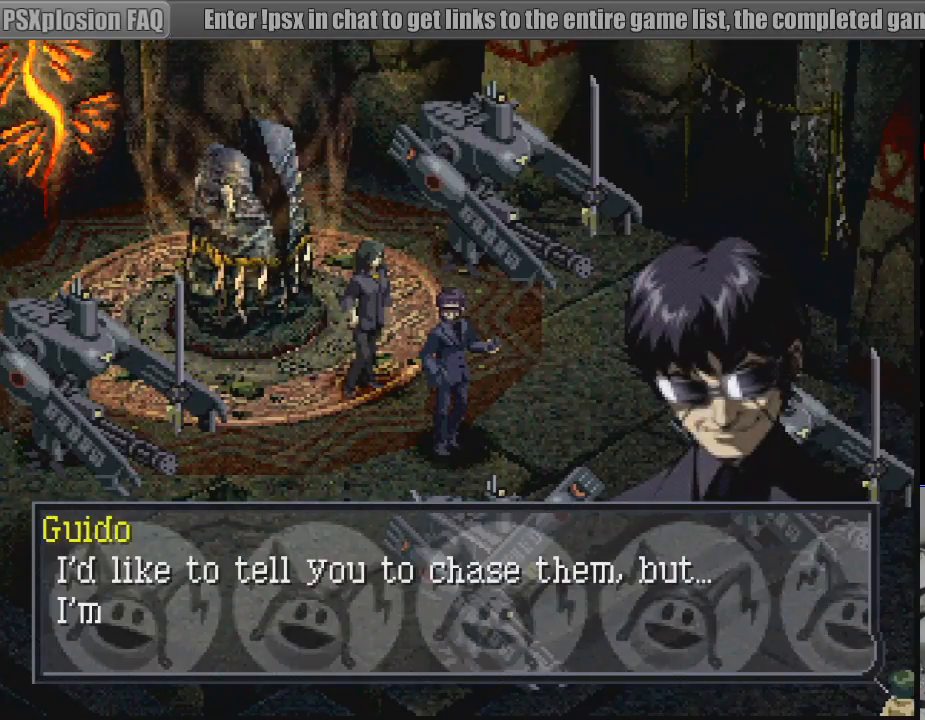
{"buttons": [], "events": [[283, "CROSS", "down"], [400, "CROSS", "up"]]}